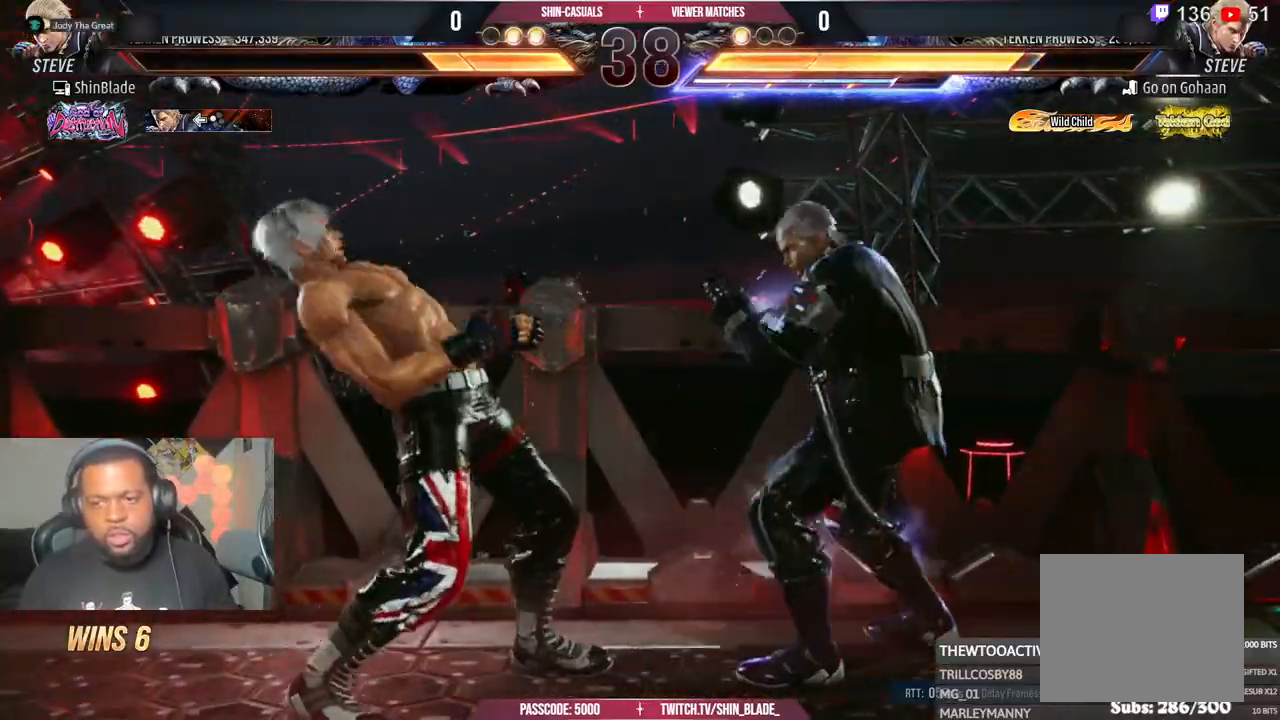
Gameplay with a controller (PlayStation layout); each line is a JSON object with the inputs held at the frame after it (dt_ms = milliseconds from this image to that frame). "events" lists button and stick changes between this image and that frame as [ms after this image, input, new state], when the widget could be followed in between. Not read: TRIANGLE.
{"dt_ms": 500, "buttons": ["DPAD_UP"], "left_stick": "center", "right_stick": "center", "events": [[67, "SQUARE", "down"], [133, "SQUARE", "up"], [183, "SQUARE", "down"], [317, "SQUARE", "up"]]}
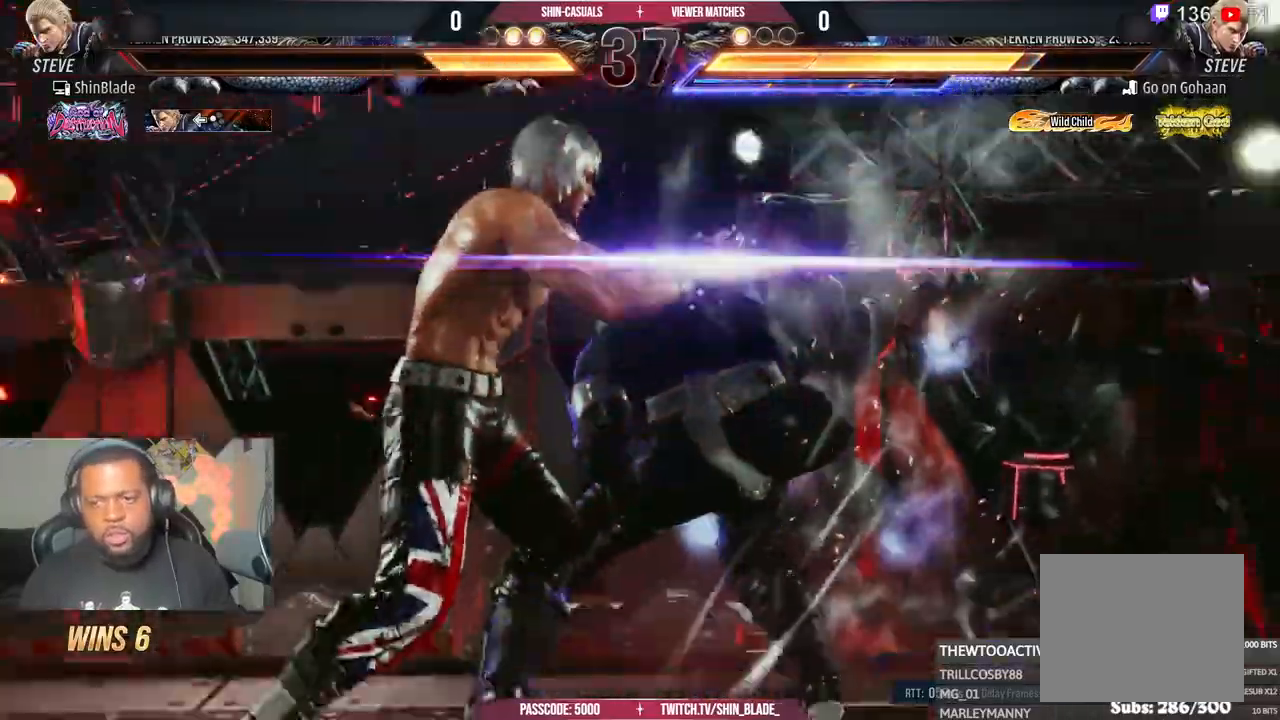
{"dt_ms": 500, "buttons": ["DPAD_RIGHT"], "left_stick": "center", "right_stick": "center", "events": [[100, "DPAD_UP", "up"], [367, "DPAD_RIGHT", "down"], [417, "CIRCLE", "down"], [417, "CROSS", "down"], [483, "CIRCLE", "up"], [483, "CROSS", "up"]]}
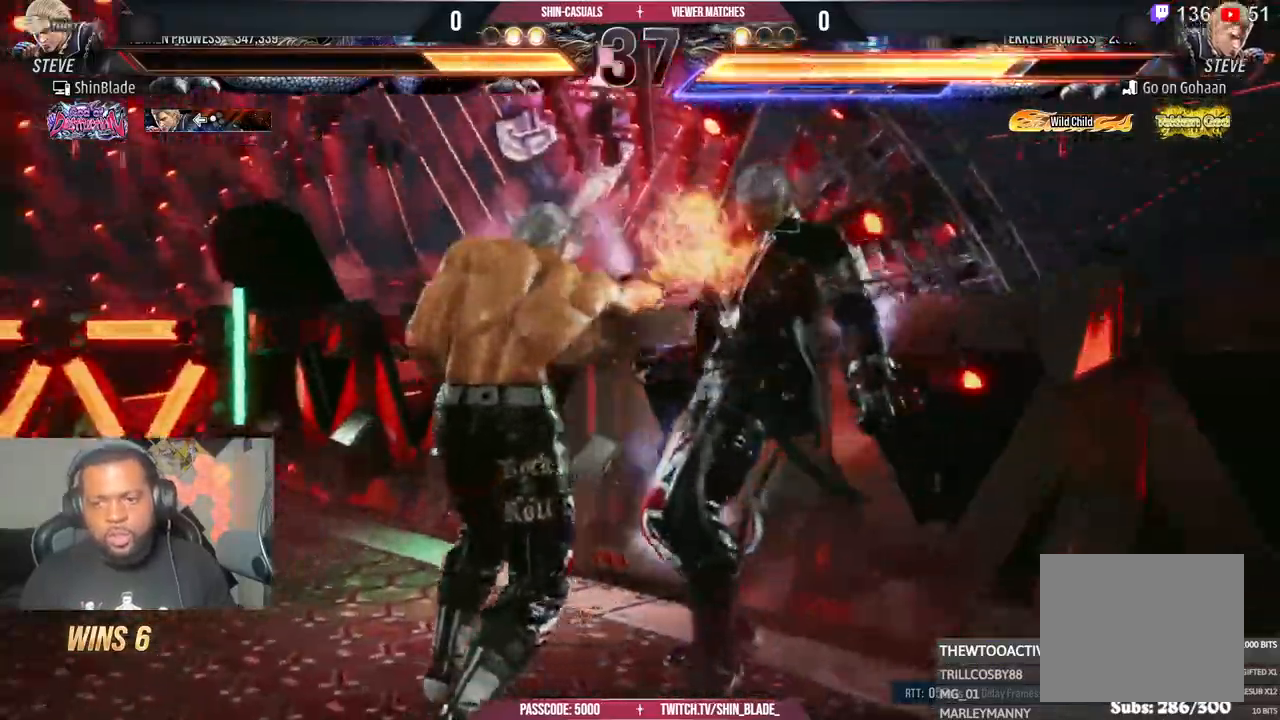
{"dt_ms": 1000, "buttons": [], "left_stick": "center", "right_stick": "center"}
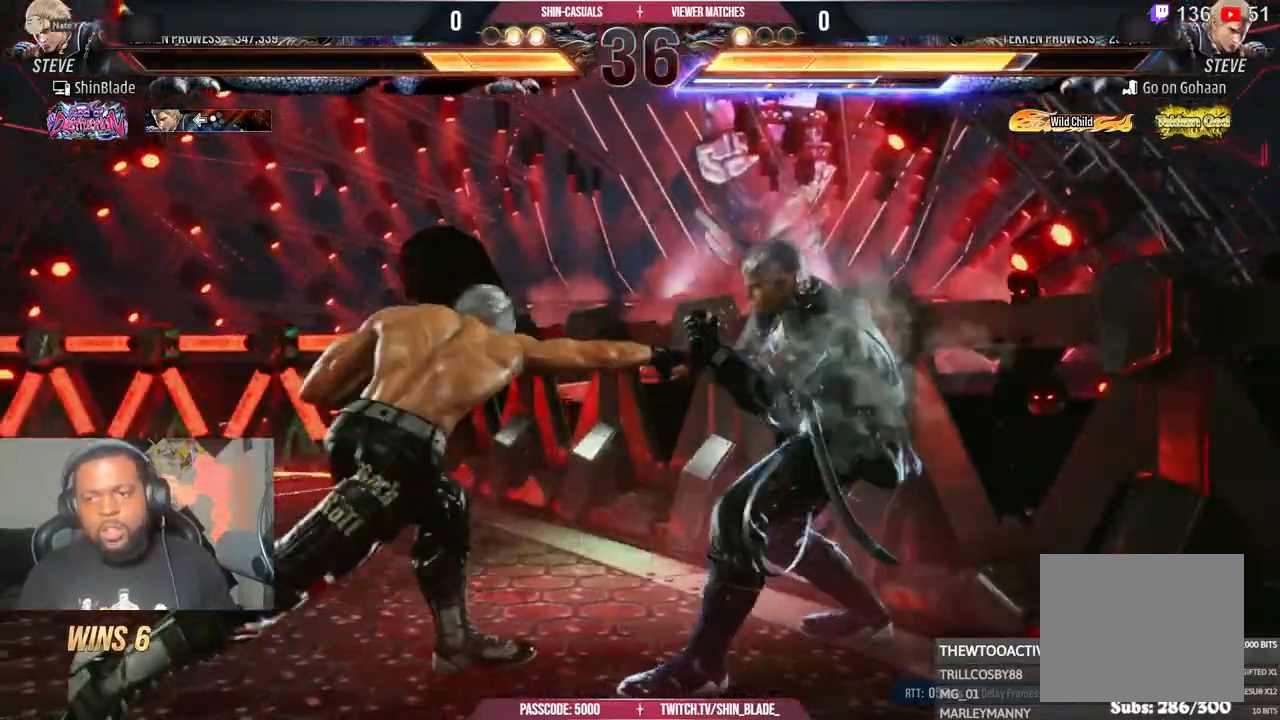
{"dt_ms": 500, "buttons": ["DPAD_LEFT"], "left_stick": "center", "right_stick": "center", "events": [[133, "DPAD_LEFT", "down"]]}
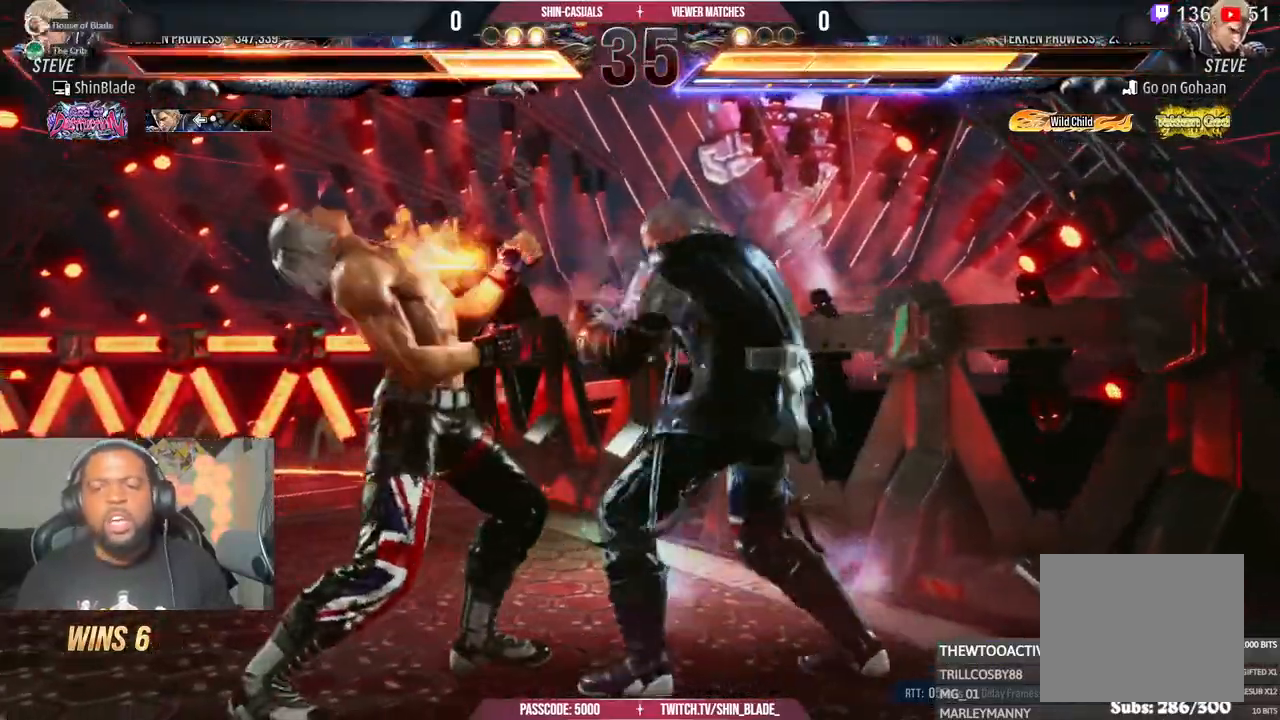
{"dt_ms": 500, "buttons": ["DPAD_LEFT"], "left_stick": "center", "right_stick": "center", "events": []}
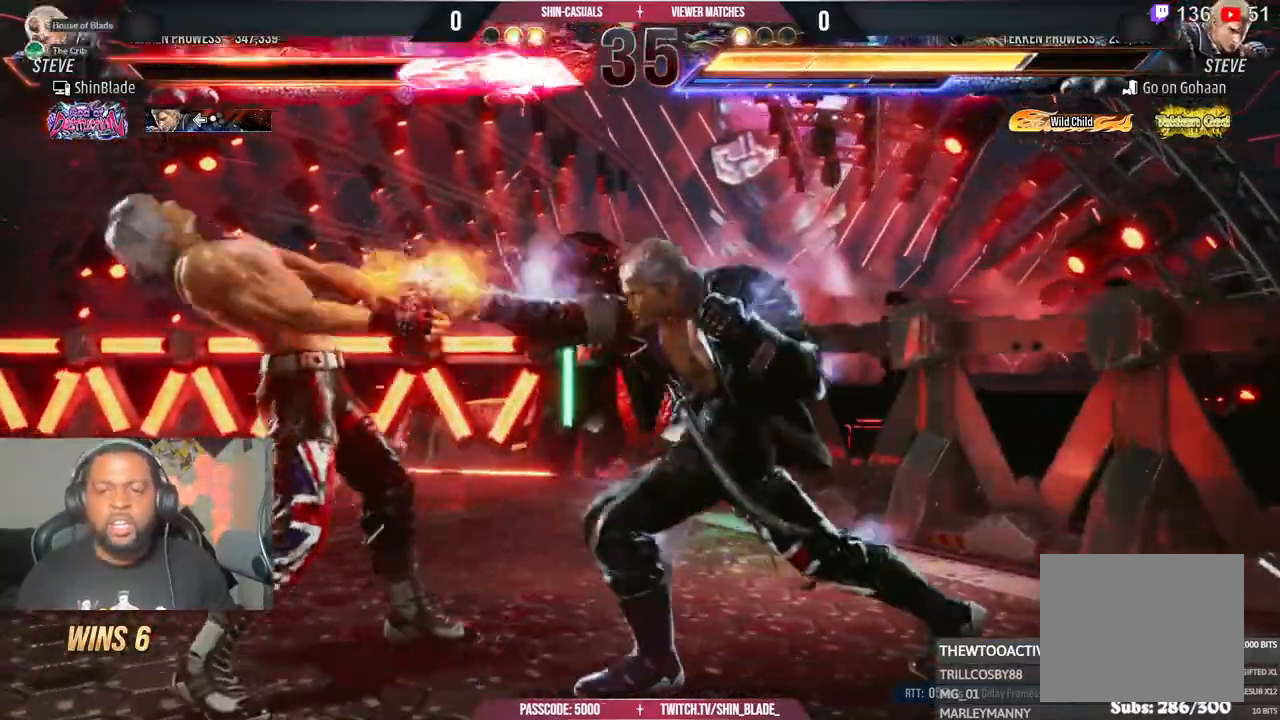
{"dt_ms": 500, "buttons": ["CROSS", "DPAD_LEFT"], "left_stick": "center", "right_stick": "center", "events": [[50, "SQUARE", "down"], [100, "DPAD_LEFT", "up"], [150, "SQUARE", "up"], [233, "DPAD_LEFT", "down"], [367, "CROSS", "down"]]}
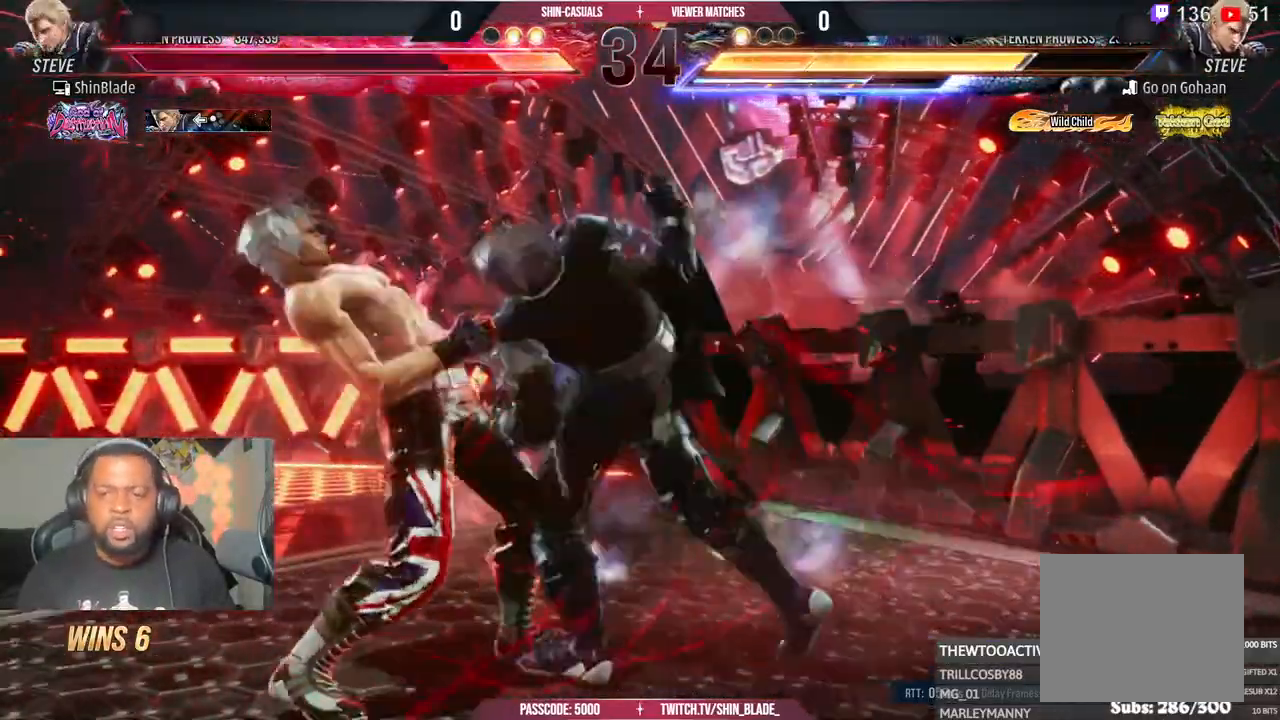
{"dt_ms": 1000, "buttons": [], "left_stick": "center", "right_stick": "center"}